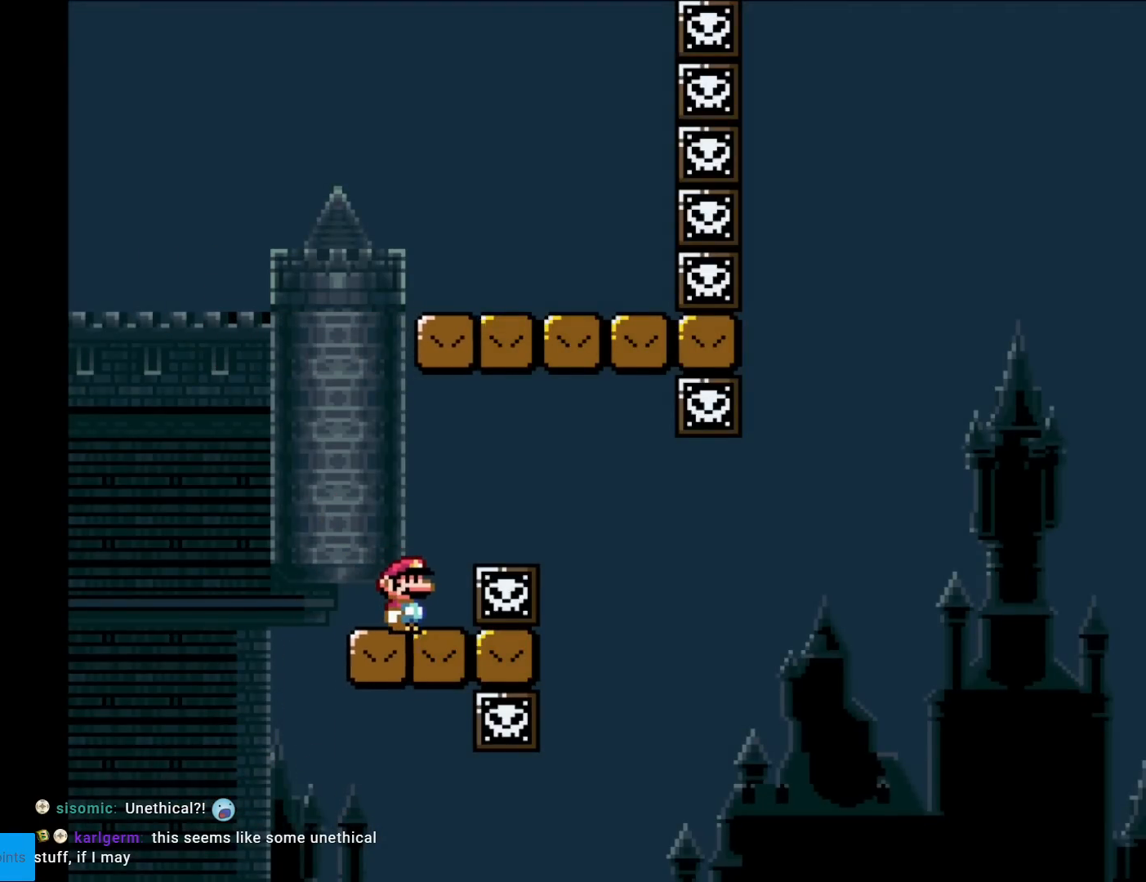
Gameplay with a controller (Nintendo layout); each line is a JSON object with the inputs held at the frame after it. "events" lists button and stick changes between this image and that frame as [ms after this image, input, new state], when the widget could be followed in between. Not read: L3 R3.
{"buttons": ["A", "X"], "events": [[167, "A", "down"], [167, "DPAD_RIGHT", "down"], [284, "A", "up"], [351, "A", "down"], [451, "DPAD_RIGHT", "up"]]}
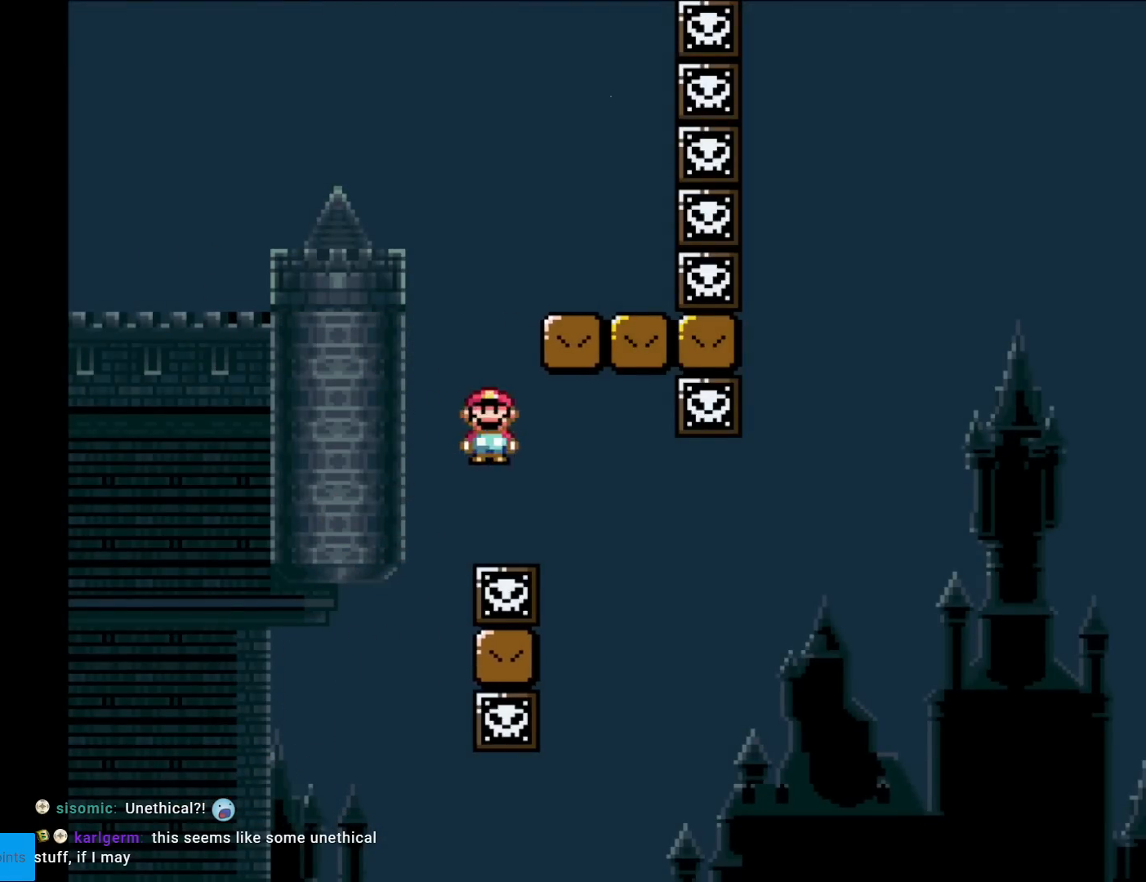
{"buttons": ["Y", "DPAD_RIGHT"], "events": [[167, "A", "up"], [167, "DPAD_RIGHT", "down"], [217, "Y", "down"], [233, "X", "up"], [300, "DPAD_RIGHT", "up"], [383, "DPAD_RIGHT", "down"]]}
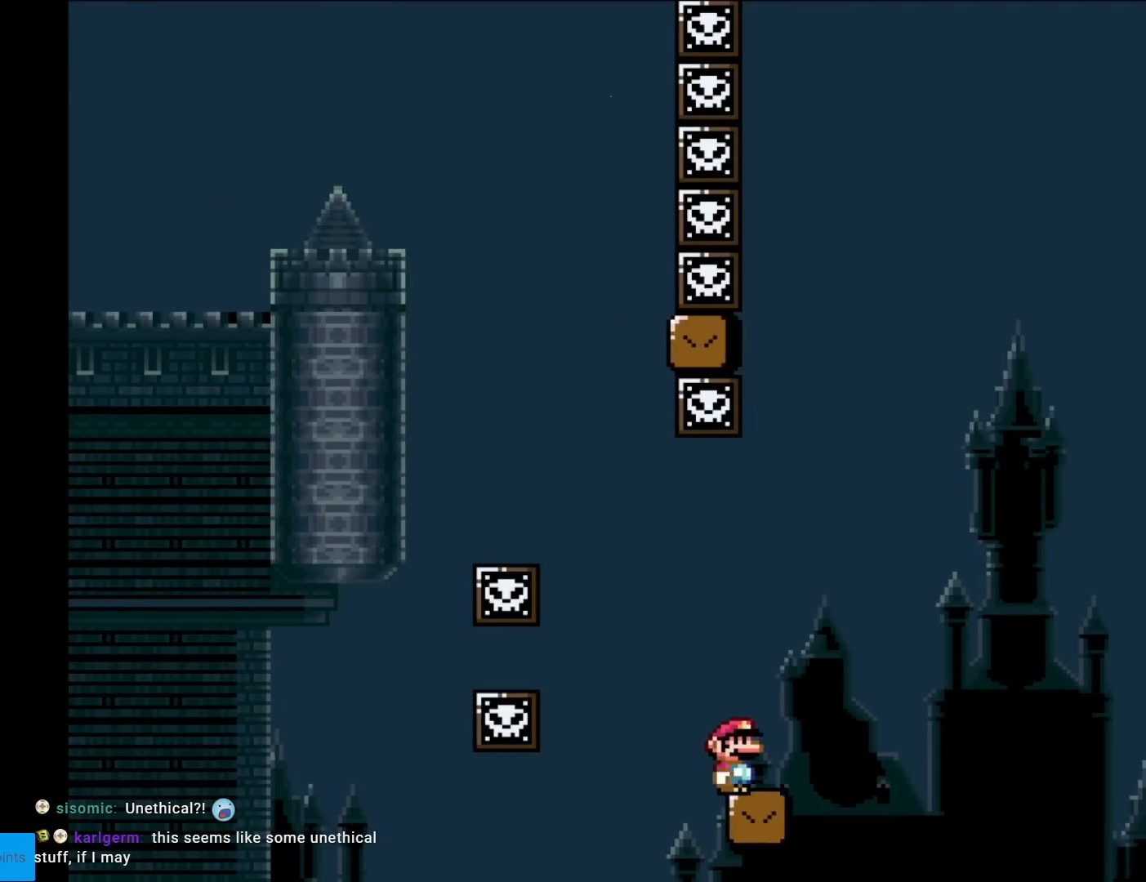
{"buttons": ["B", "Y", "DPAD_RIGHT"], "events": [[217, "B", "down"]]}
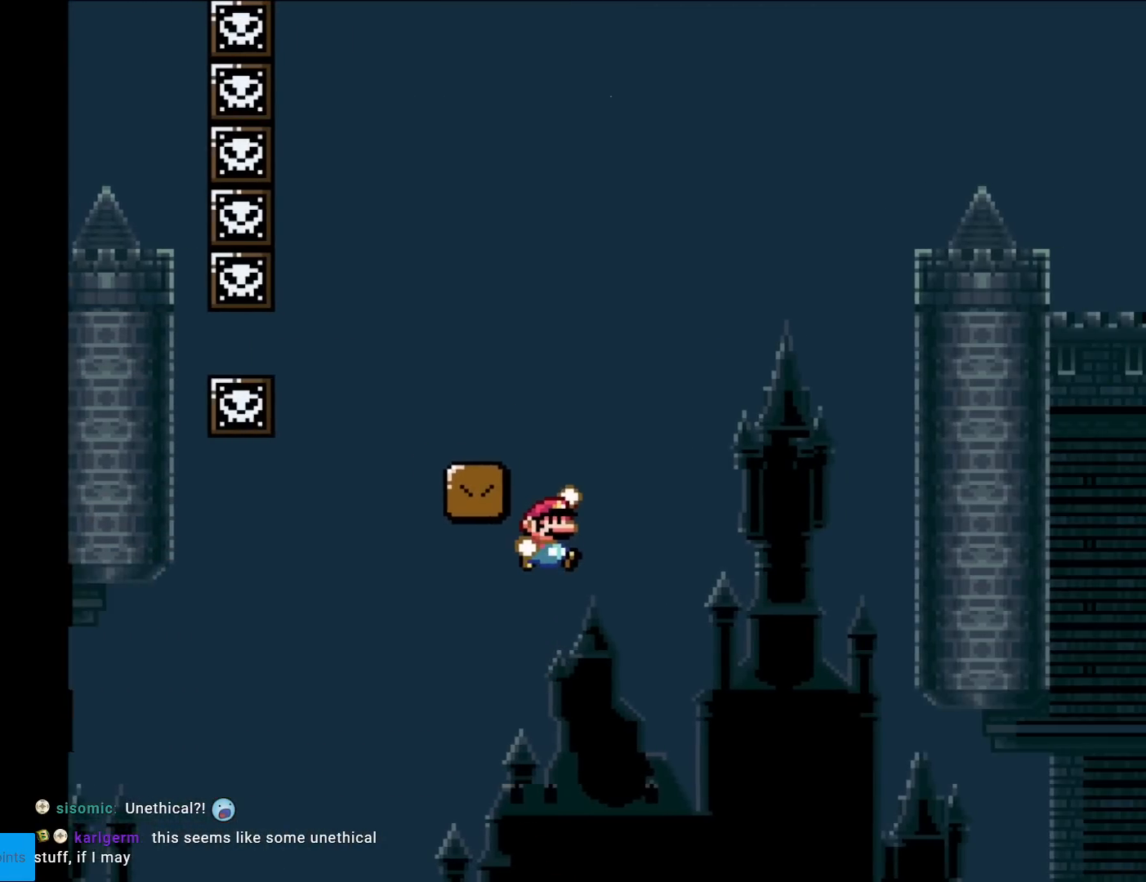
{"buttons": ["Y"], "events": [[117, "DPAD_RIGHT", "up"], [150, "DPAD_LEFT", "down"], [267, "DPAD_LEFT", "up"], [283, "DPAD_RIGHT", "down"], [350, "B", "up"], [484, "DPAD_RIGHT", "up"]]}
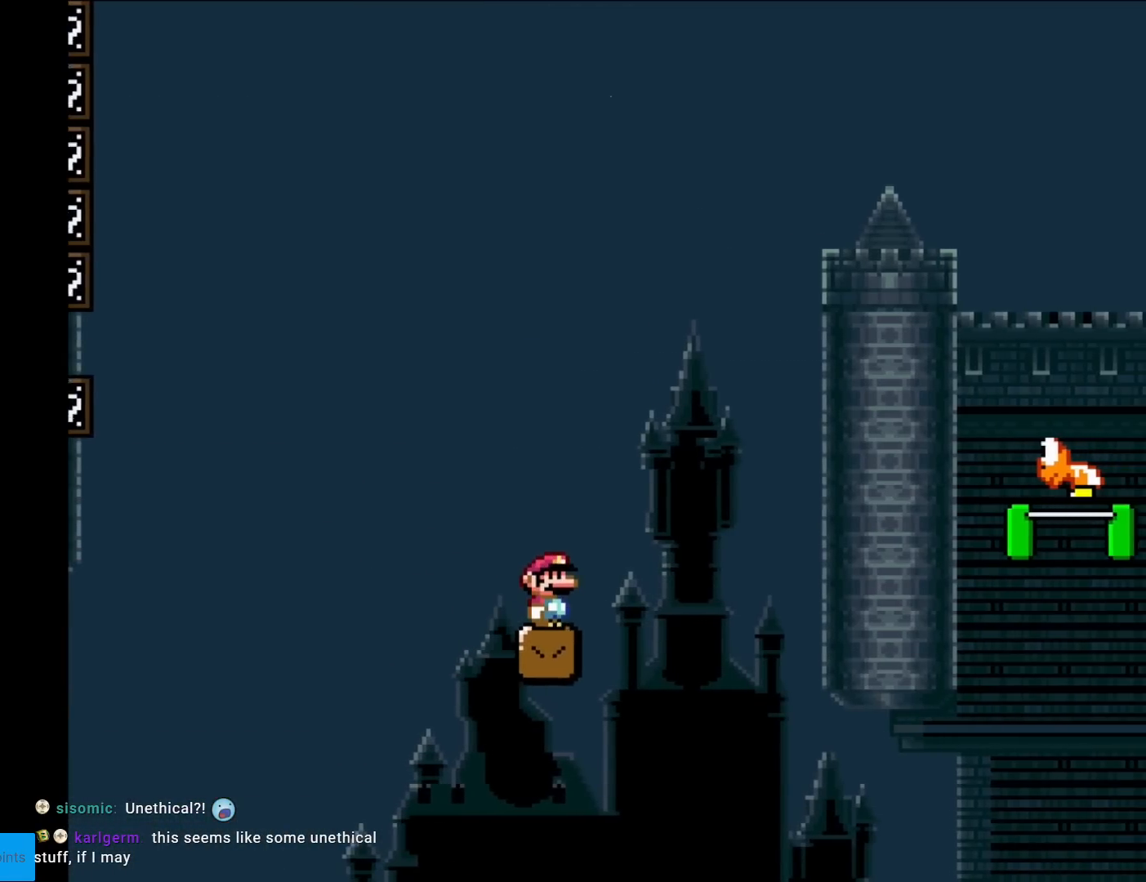
{"buttons": ["B", "Y", "DPAD_RIGHT"], "events": [[84, "DPAD_RIGHT", "down"], [351, "B", "down"]]}
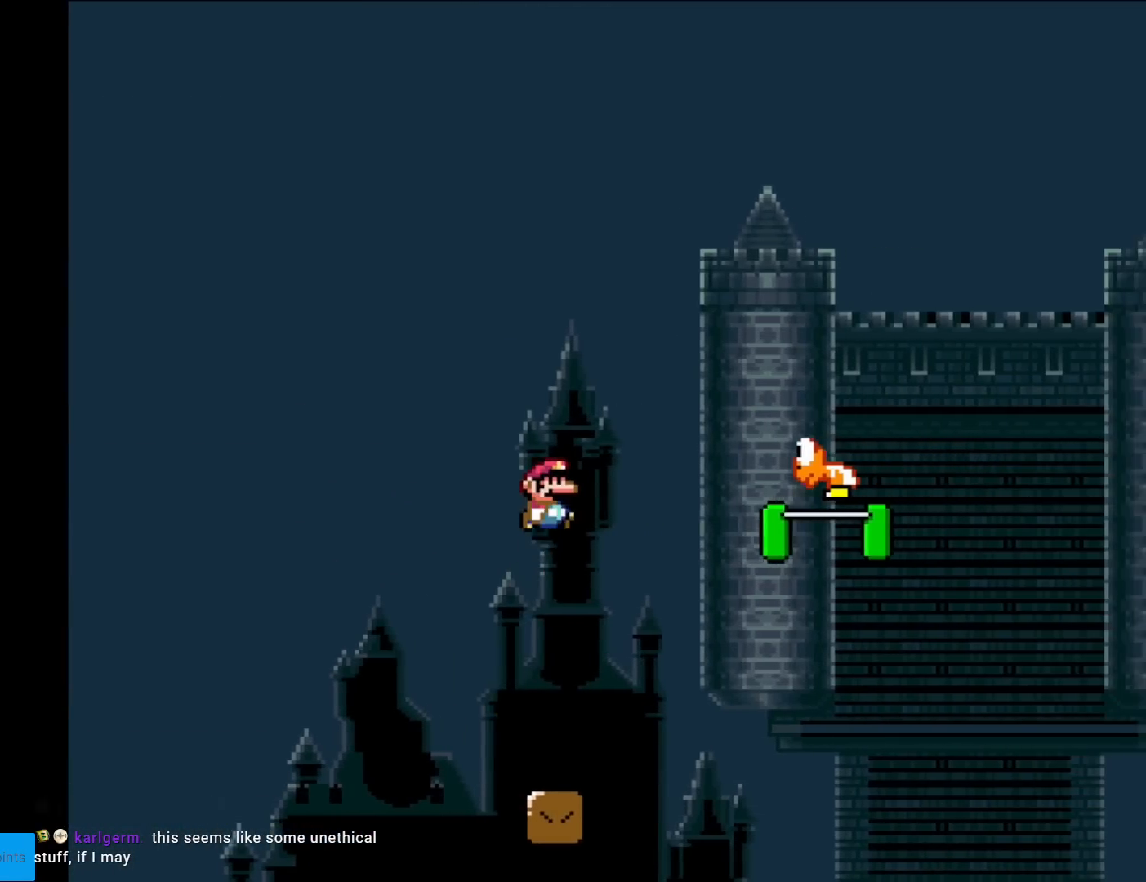
{"buttons": ["B", "Y", "DPAD_RIGHT"], "events": []}
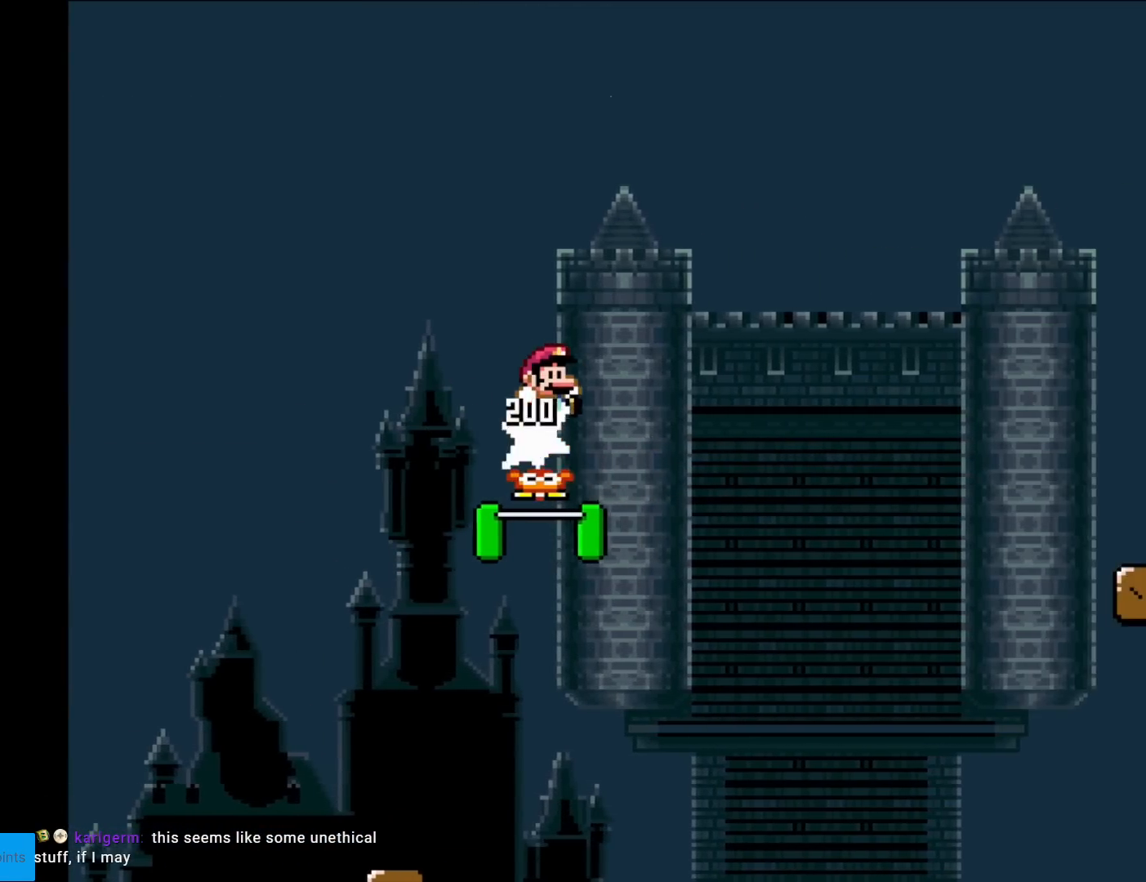
{"buttons": ["B", "Y", "DPAD_RIGHT"], "events": []}
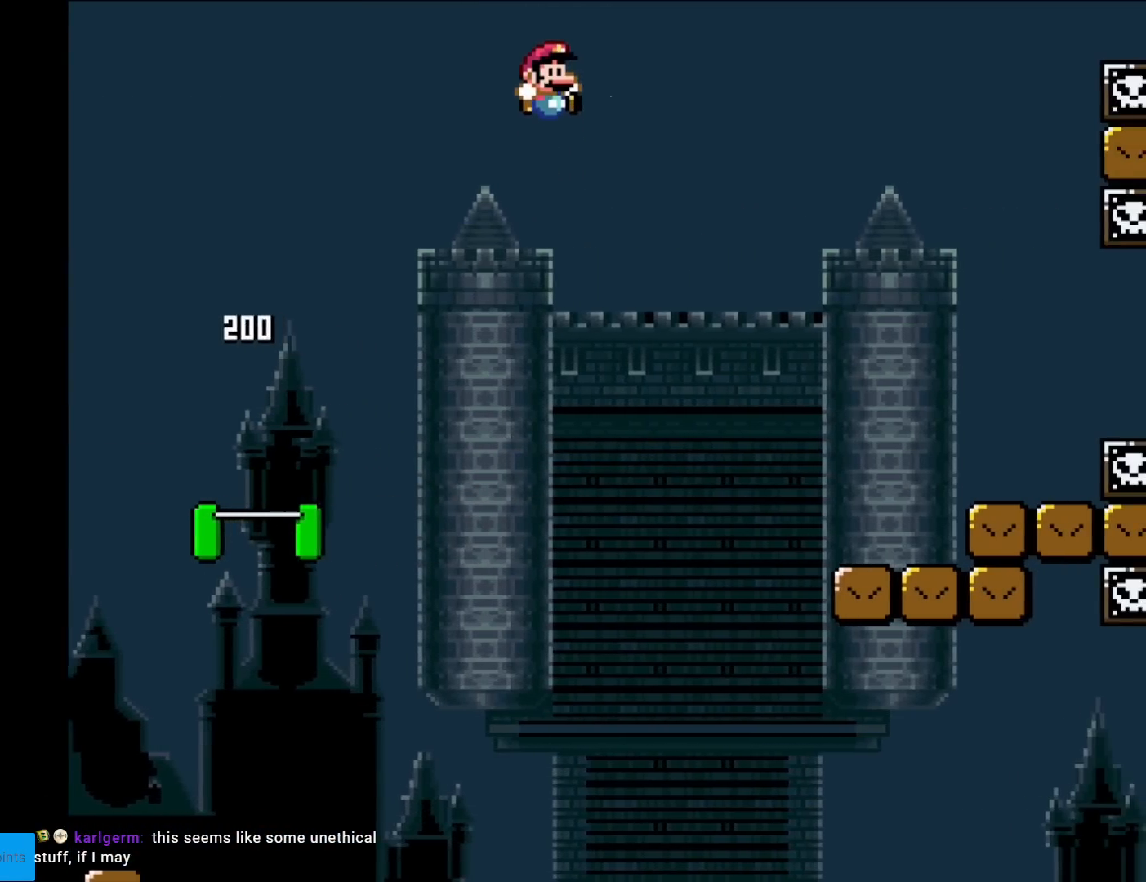
{"buttons": ["X", "DPAD_RIGHT"], "events": [[450, "B", "up"], [467, "X", "down"], [467, "Y", "up"]]}
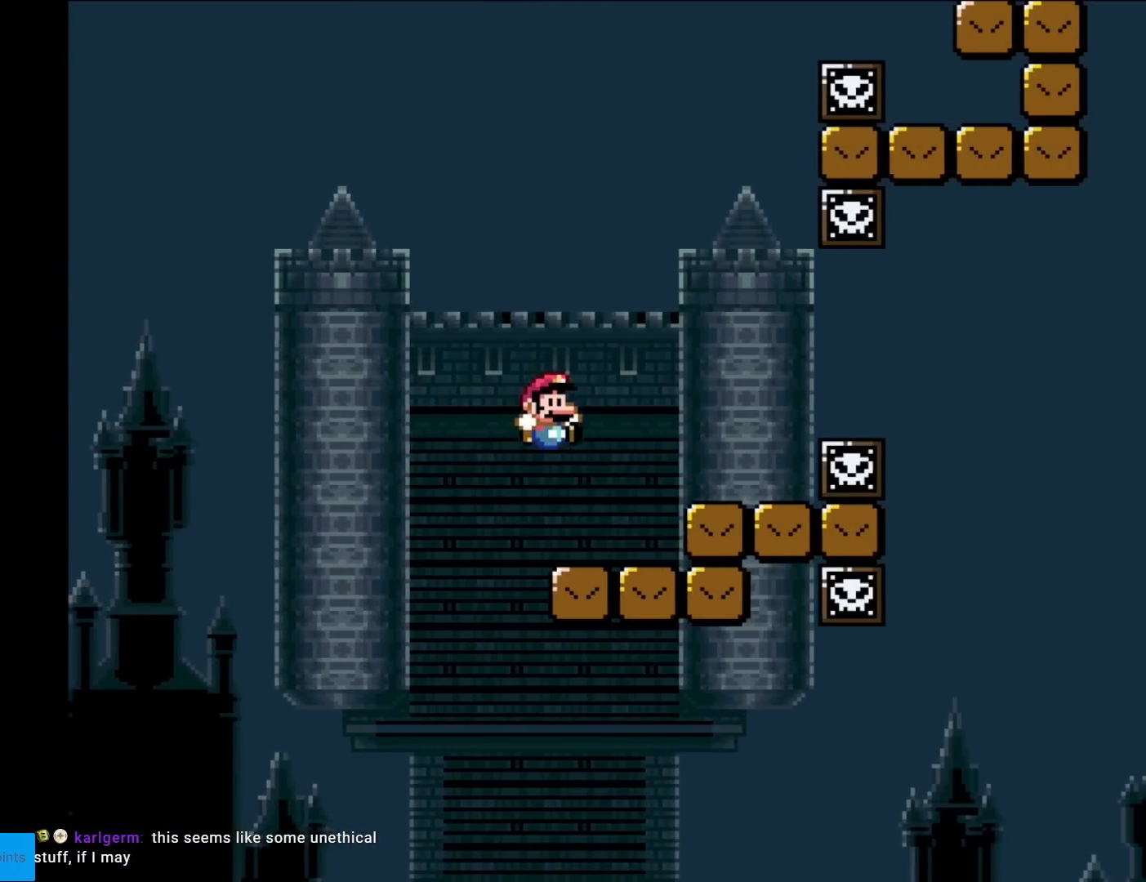
{"buttons": ["X", "DPAD_RIGHT"], "events": [[117, "DPAD_RIGHT", "up"], [117, "DPAD_UP", "down"], [134, "DPAD_LEFT", "down"], [134, "DPAD_UP", "up"], [217, "A", "down"], [267, "DPAD_LEFT", "up"], [317, "A", "up"], [317, "DPAD_RIGHT", "down"]]}
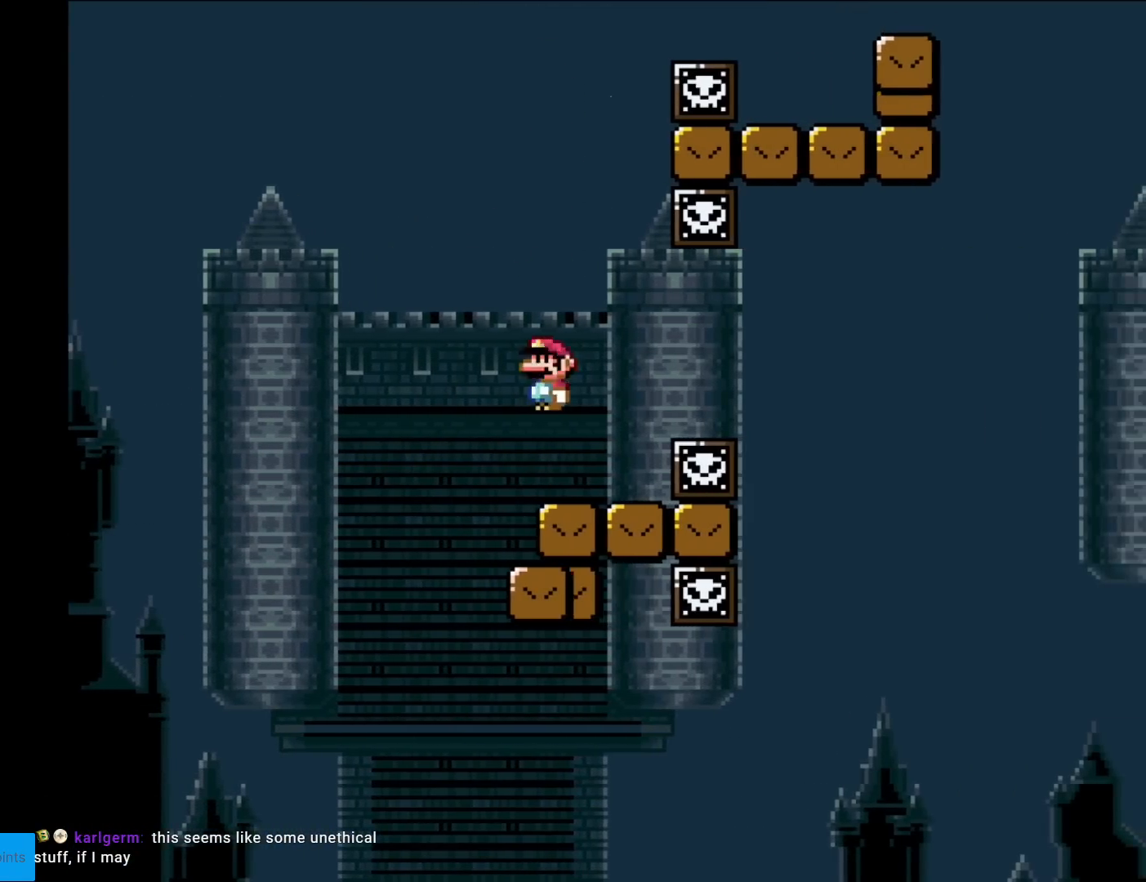
{"buttons": ["X", "DPAD_RIGHT"], "events": [[83, "DPAD_RIGHT", "up"], [100, "DPAD_UP", "down"], [117, "DPAD_LEFT", "down"], [117, "DPAD_UP", "up"], [233, "DPAD_LEFT", "up"], [484, "DPAD_RIGHT", "down"]]}
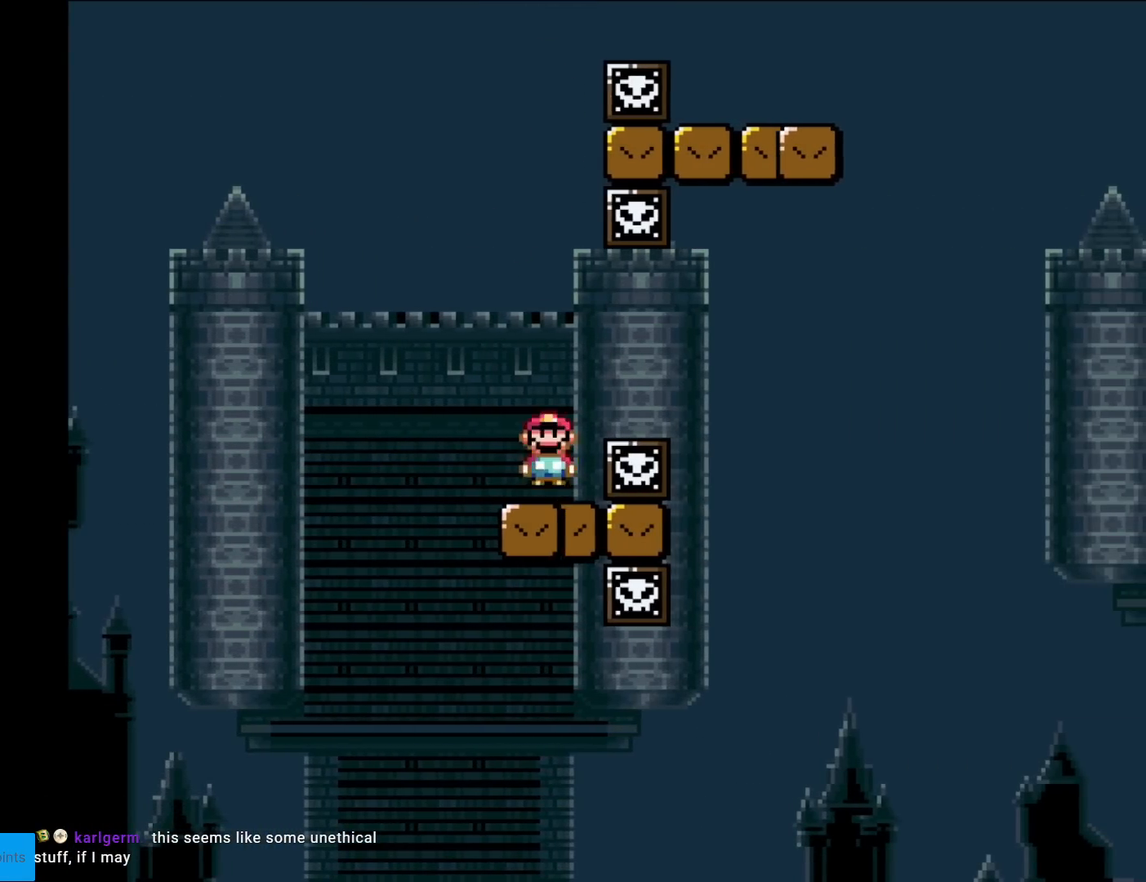
{"buttons": ["X"], "events": [[17, "A", "down"], [100, "A", "up"], [234, "A", "down"], [284, "DPAD_RIGHT", "up"], [501, "A", "up"]]}
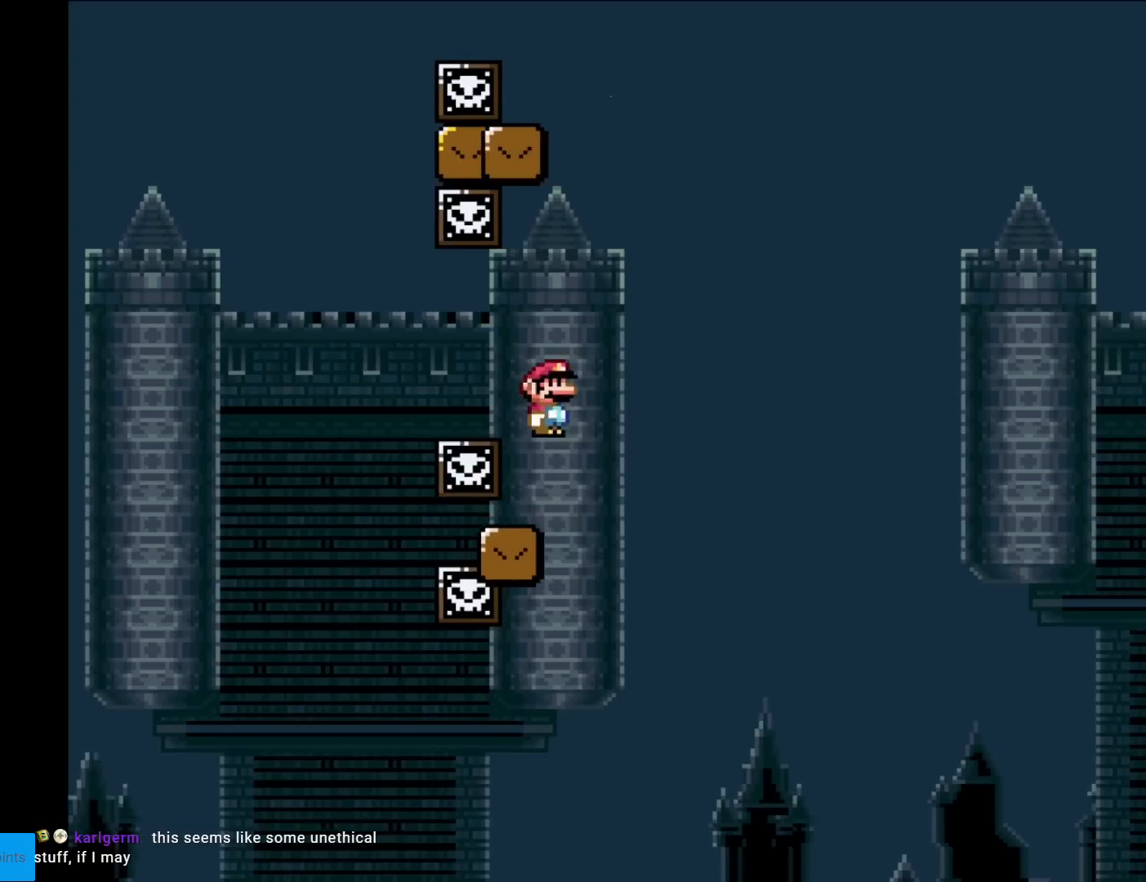
{"buttons": ["Y", "DPAD_RIGHT"], "events": [[50, "X", "up"], [66, "Y", "down"], [367, "DPAD_RIGHT", "down"]]}
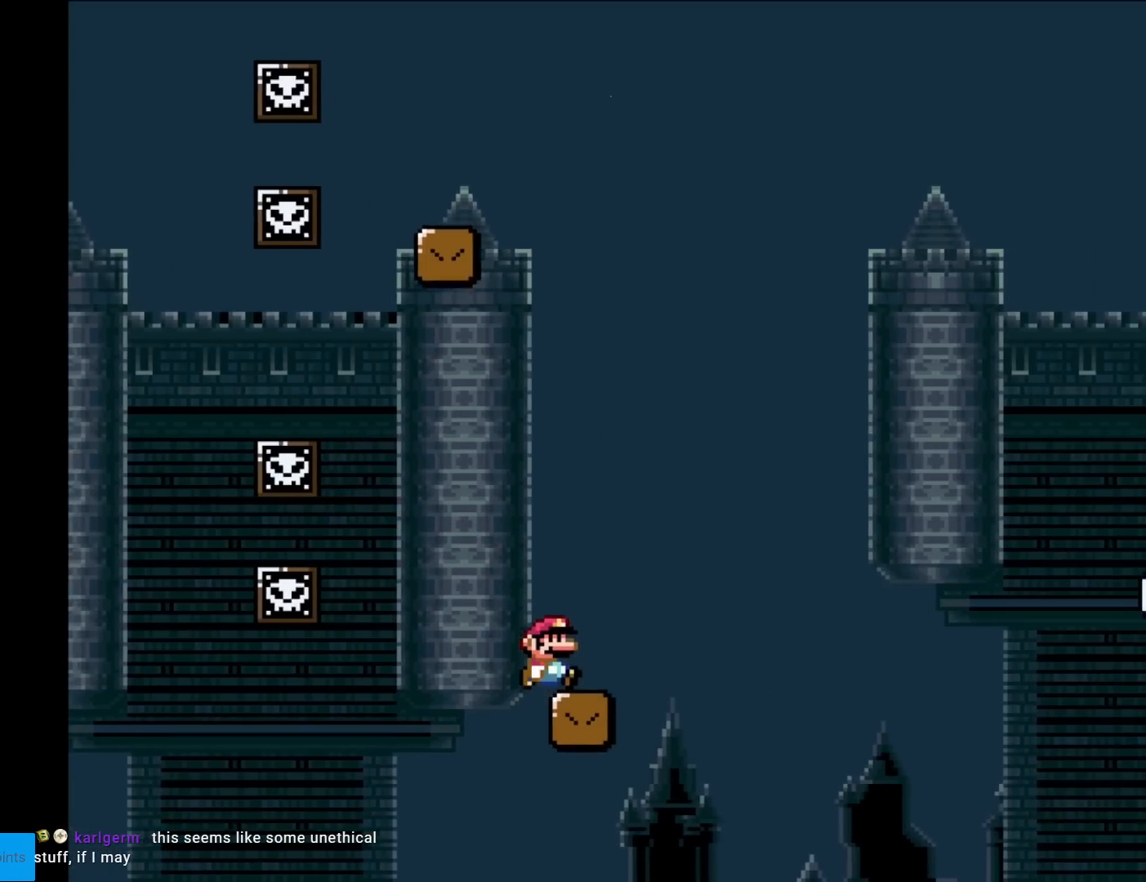
{"buttons": ["B", "Y", "DPAD_RIGHT"], "events": [[200, "B", "down"]]}
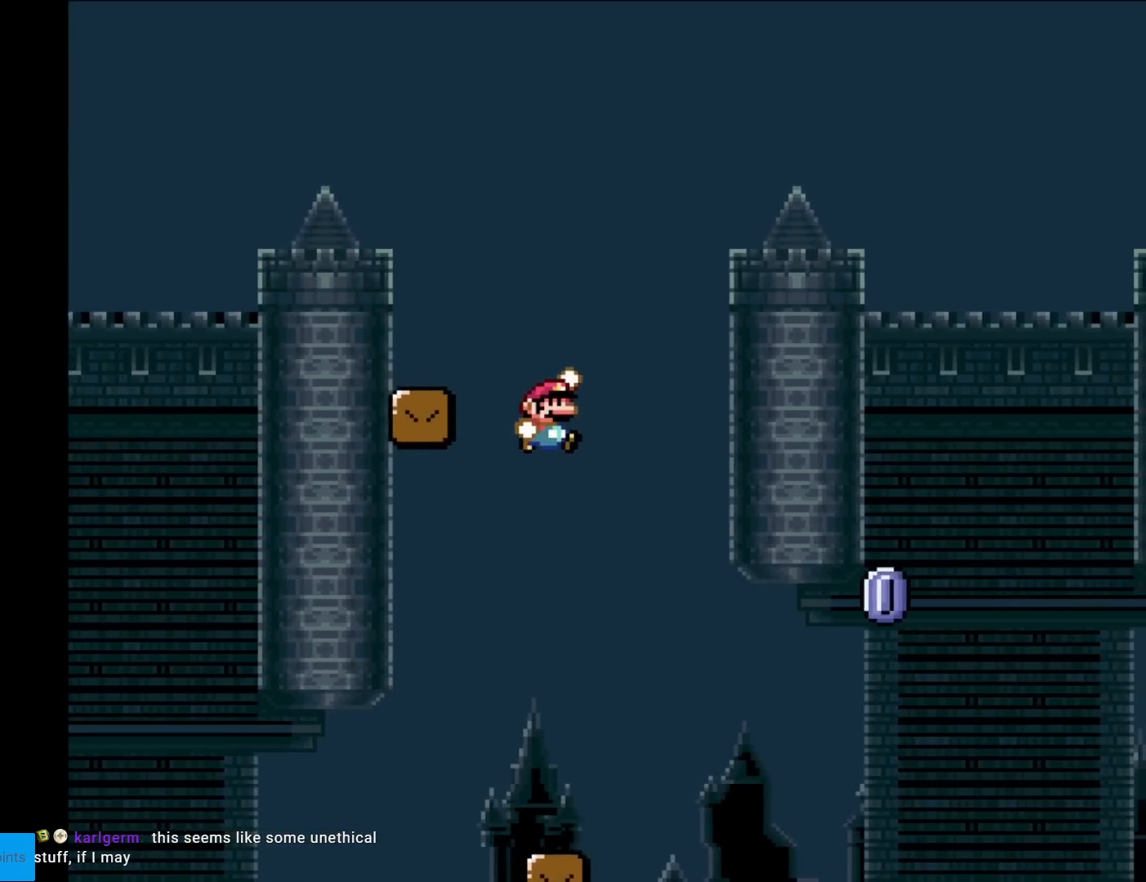
{"buttons": ["X", "DPAD_RIGHT"], "events": [[33, "DPAD_RIGHT", "up"], [50, "DPAD_UP", "down"], [66, "DPAD_LEFT", "down"], [66, "DPAD_UP", "up"], [217, "DPAD_LEFT", "up"], [233, "DPAD_RIGHT", "down"], [350, "B", "up"], [350, "X", "down"], [350, "Y", "up"]]}
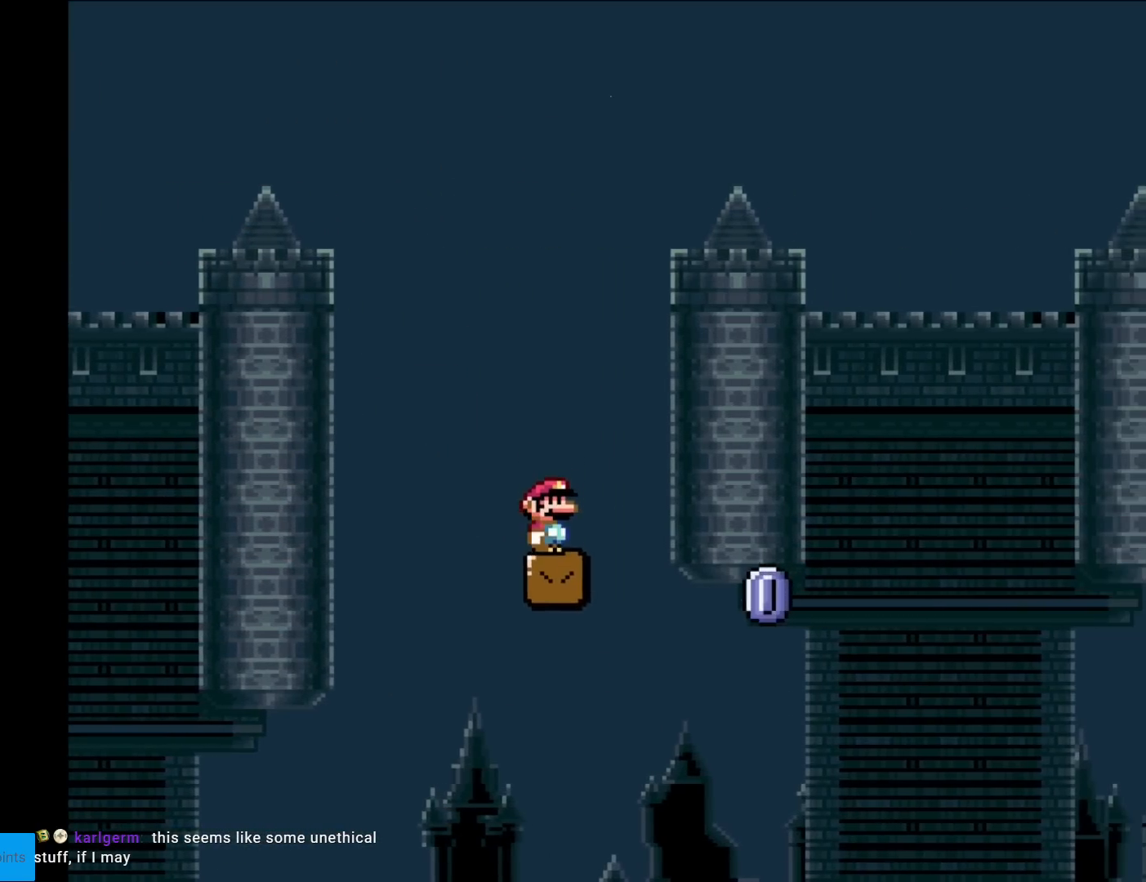
{"buttons": ["A", "X", "DPAD_RIGHT"], "events": [[167, "DPAD_RIGHT", "up"], [234, "DPAD_RIGHT", "down"], [417, "A", "down"]]}
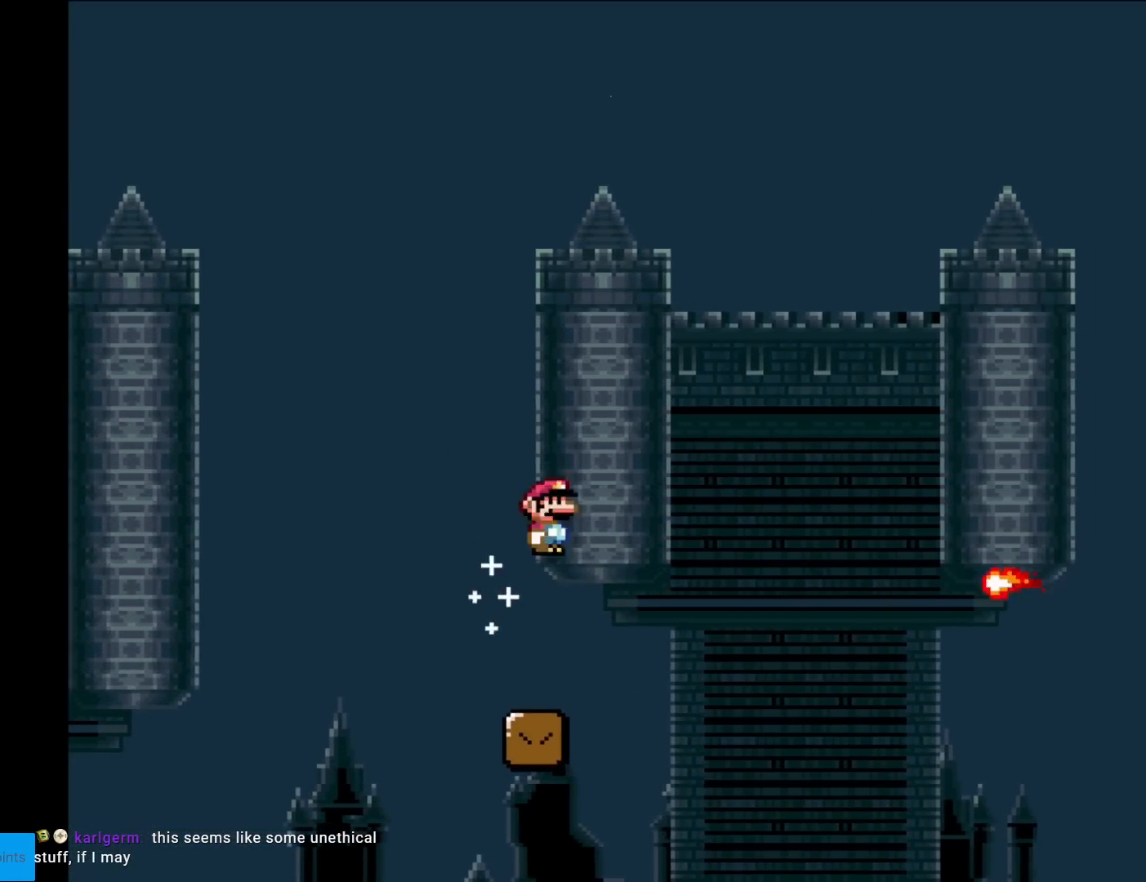
{"buttons": ["X", "DPAD_RIGHT"], "events": [[267, "A", "up"]]}
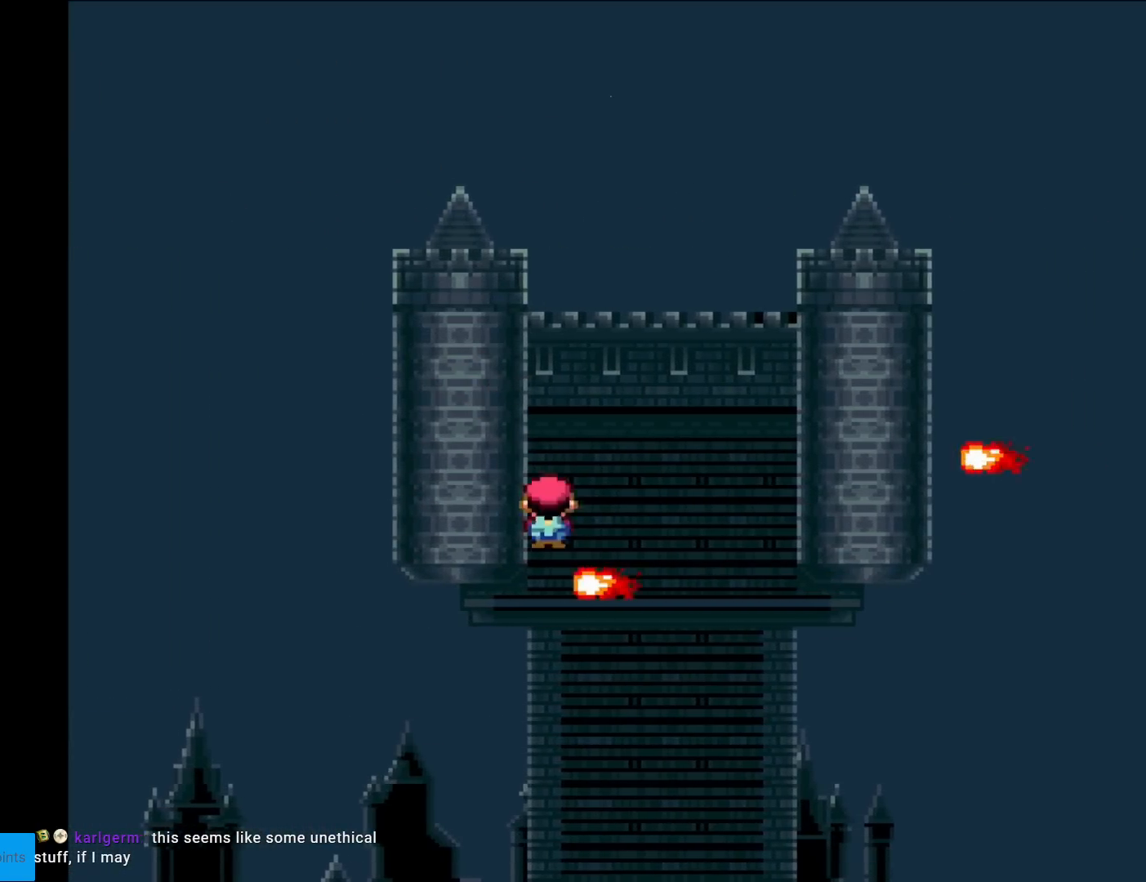
{"buttons": ["X", "DPAD_RIGHT"], "events": [[34, "A", "down"], [200, "A", "up"]]}
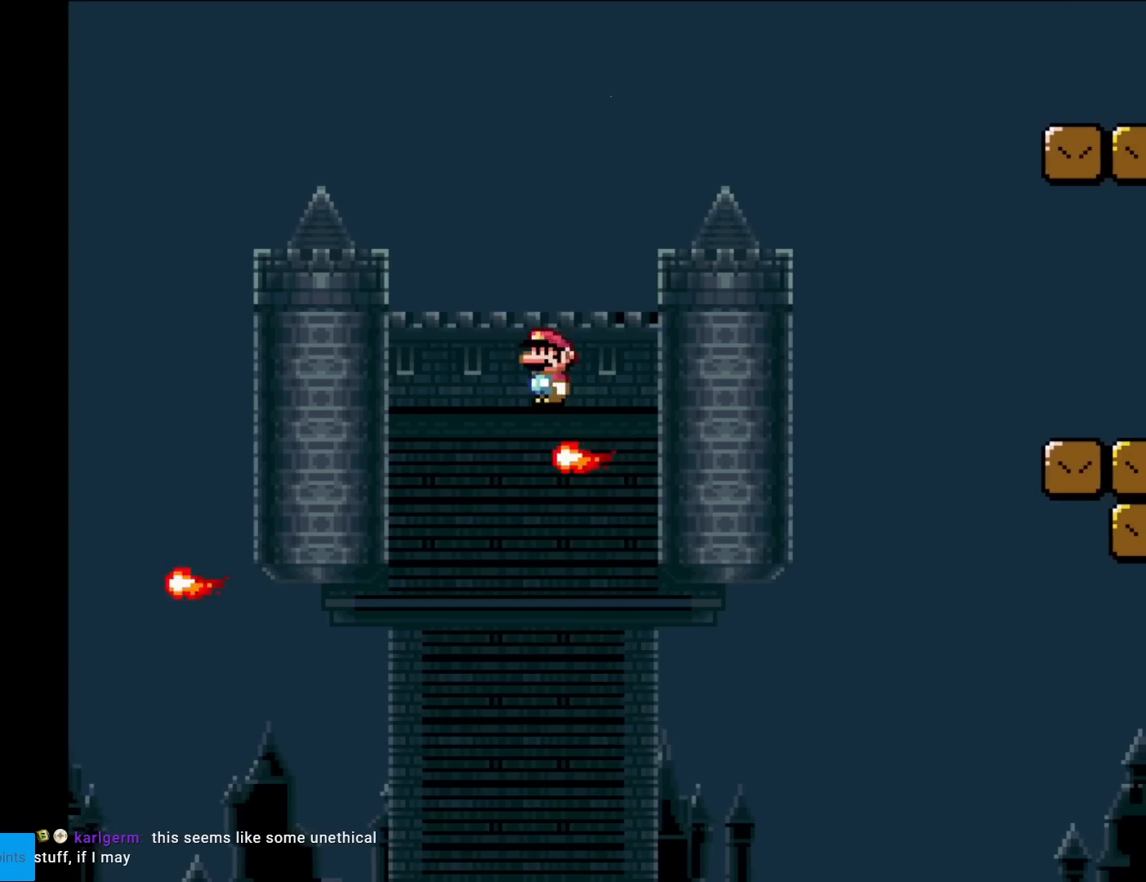
{"buttons": ["A", "X", "DPAD_RIGHT"], "events": [[50, "A", "down"]]}
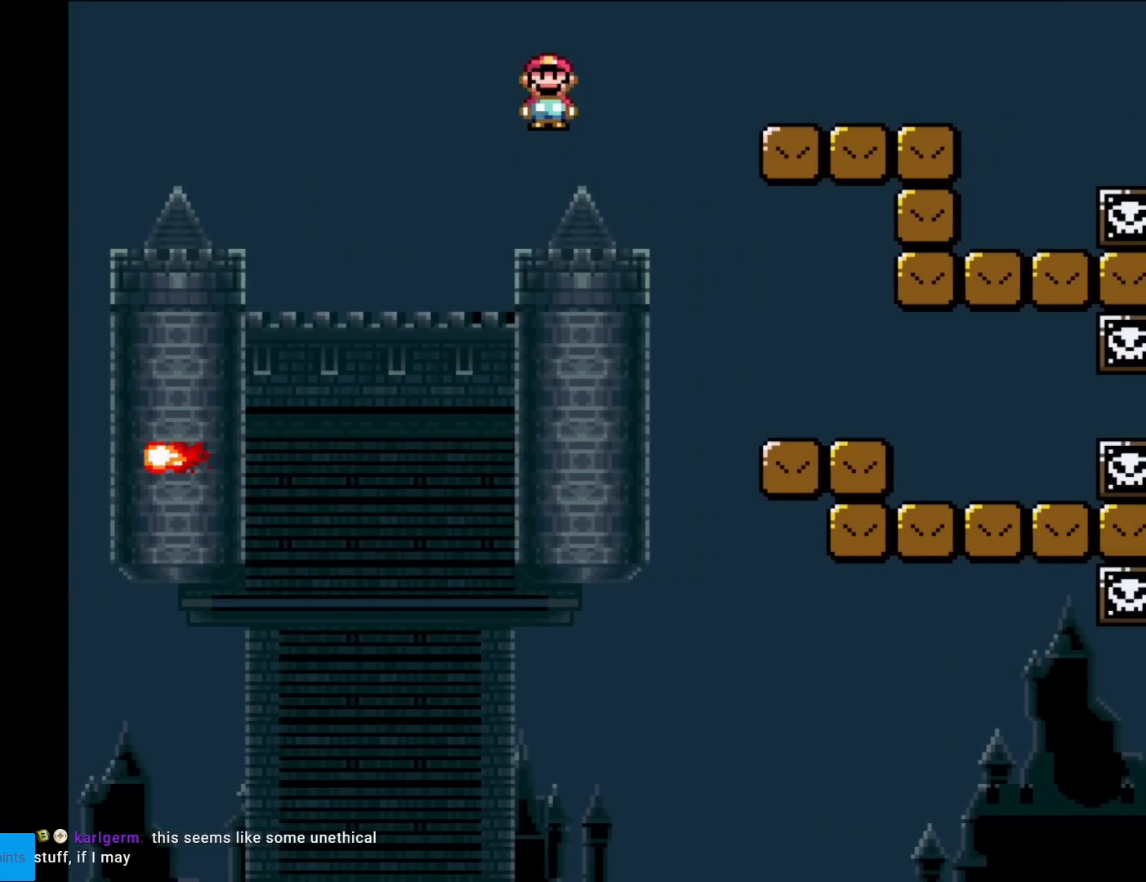
{"buttons": ["Y", "DPAD_RIGHT"], "events": [[217, "A", "up"], [417, "X", "up"], [467, "Y", "down"]]}
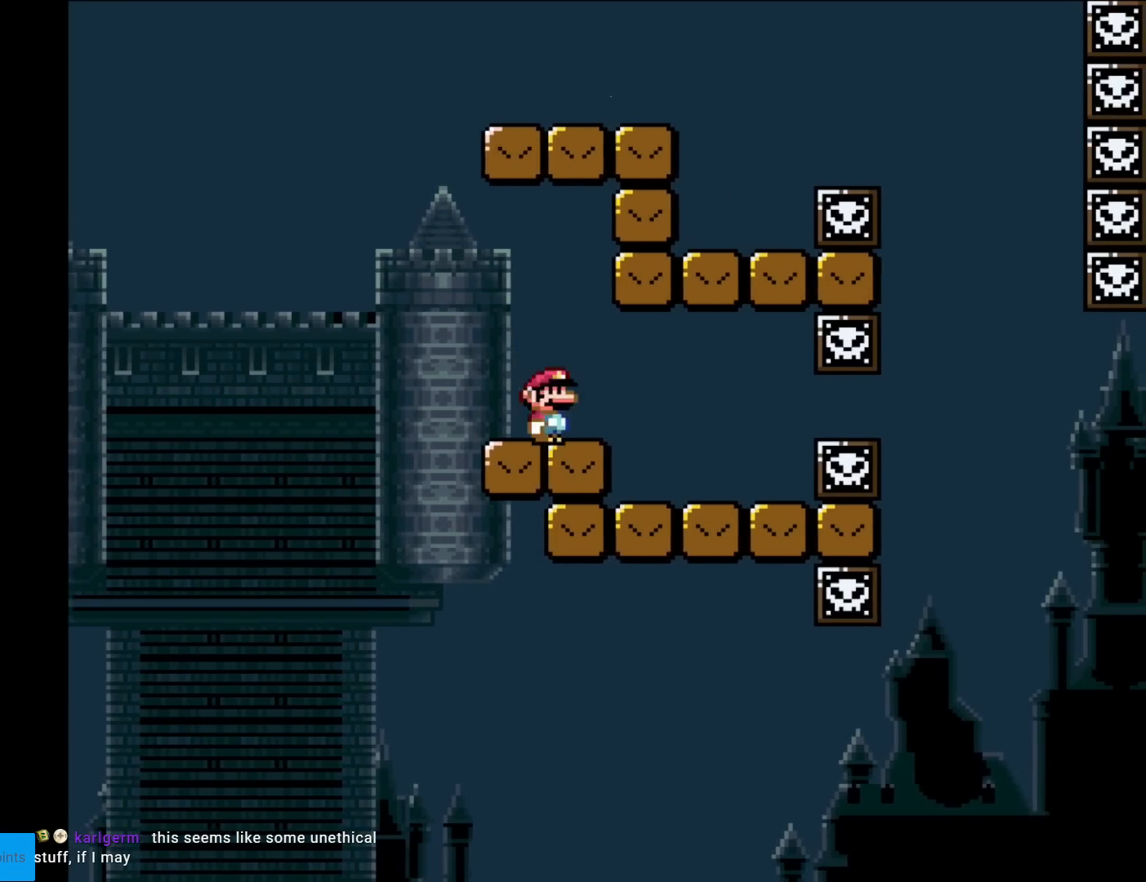
{"buttons": ["B", "Y", "DPAD_RIGHT"], "events": [[50, "DPAD_RIGHT", "up"], [50, "DPAD_UP", "down"], [66, "DPAD_LEFT", "down"], [66, "DPAD_UP", "up"], [367, "B", "down"], [400, "DPAD_LEFT", "up"], [400, "DPAD_UP", "down"], [433, "DPAD_RIGHT", "down"], [433, "DPAD_UP", "up"]]}
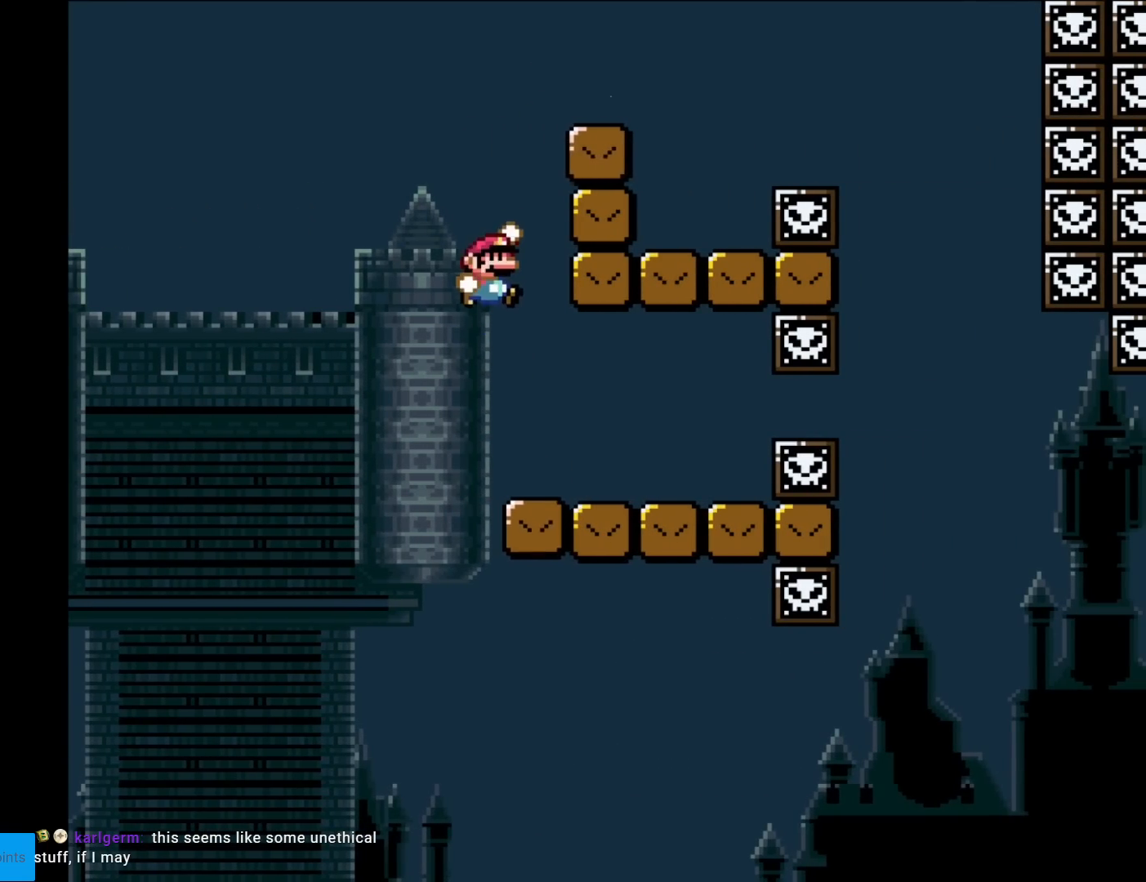
{"buttons": ["X"], "events": [[100, "DPAD_RIGHT", "up"], [217, "DPAD_RIGHT", "down"], [334, "DPAD_RIGHT", "up"], [434, "B", "up"], [451, "X", "down"], [467, "Y", "up"]]}
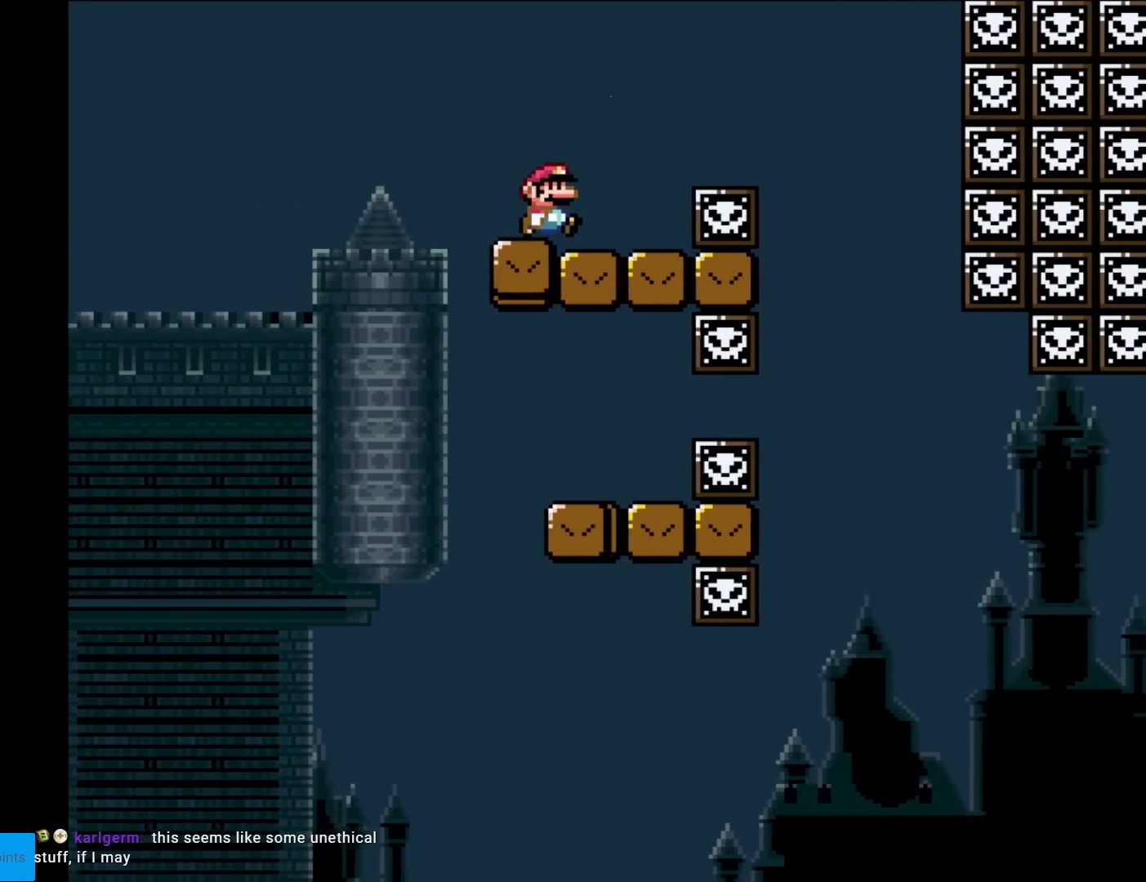
{"buttons": ["X", "DPAD_RIGHT"], "events": [[133, "DPAD_RIGHT", "down"], [200, "A", "down"], [300, "A", "up"]]}
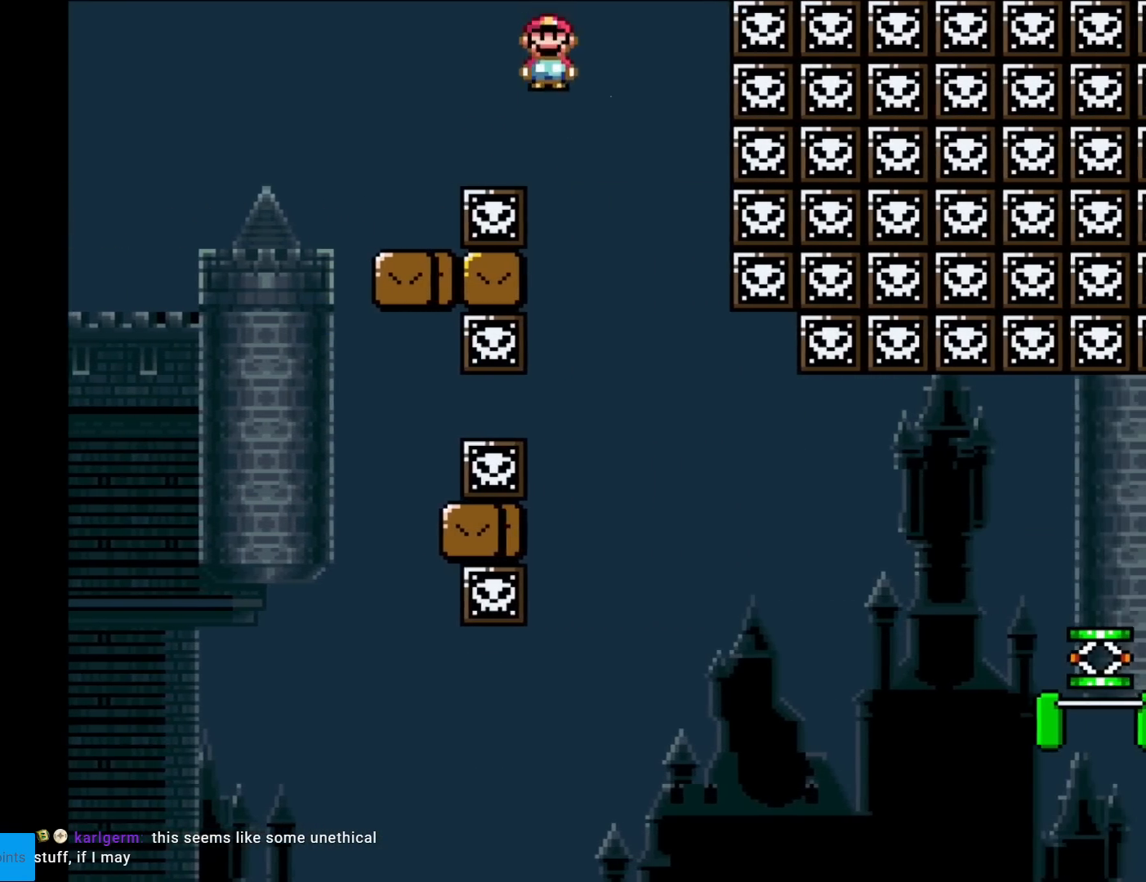
{"buttons": ["Y", "DPAD_RIGHT"], "events": [[50, "X", "up"], [84, "DPAD_RIGHT", "up"], [84, "DPAD_UP", "down"], [100, "DPAD_LEFT", "down"], [100, "DPAD_UP", "up"], [100, "Y", "down"], [200, "DPAD_LEFT", "up"], [217, "DPAD_RIGHT", "down"]]}
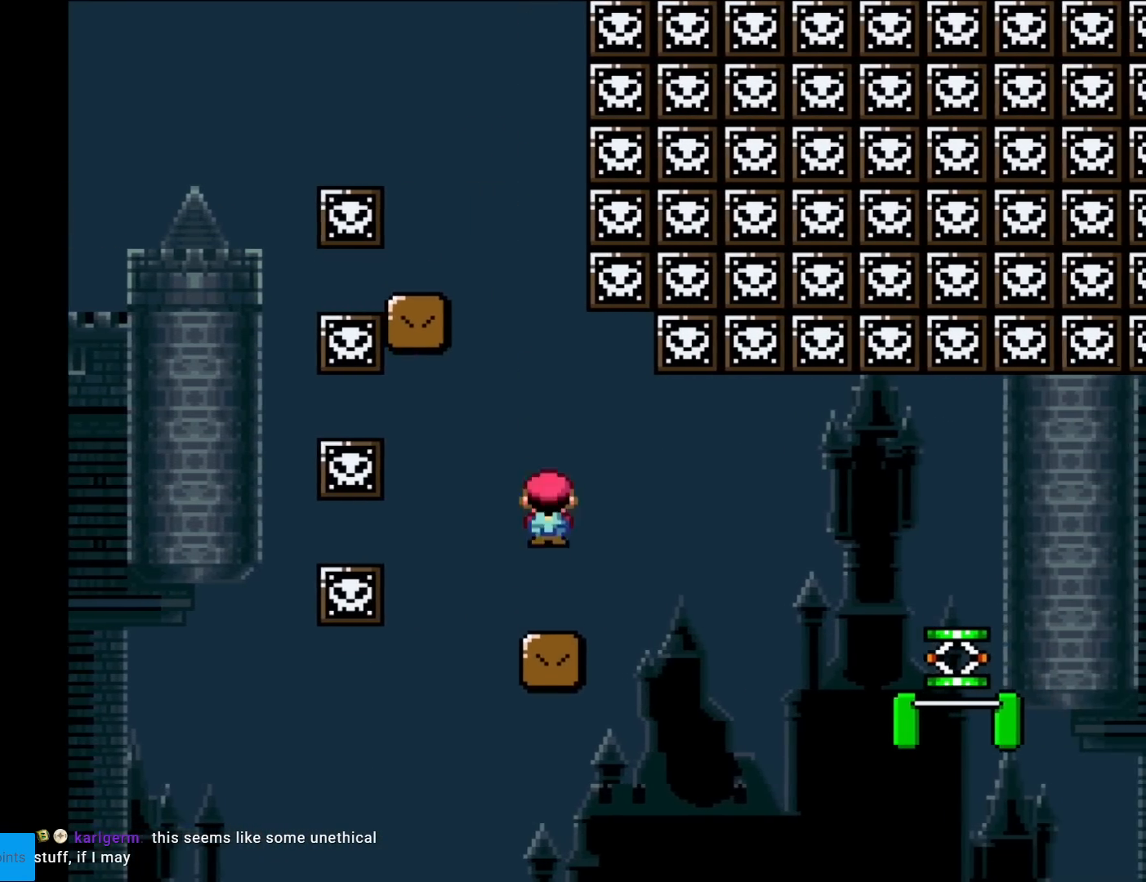
{"buttons": ["Y"], "events": [[83, "DPAD_RIGHT", "up"], [317, "DPAD_RIGHT", "down"], [484, "DPAD_RIGHT", "up"]]}
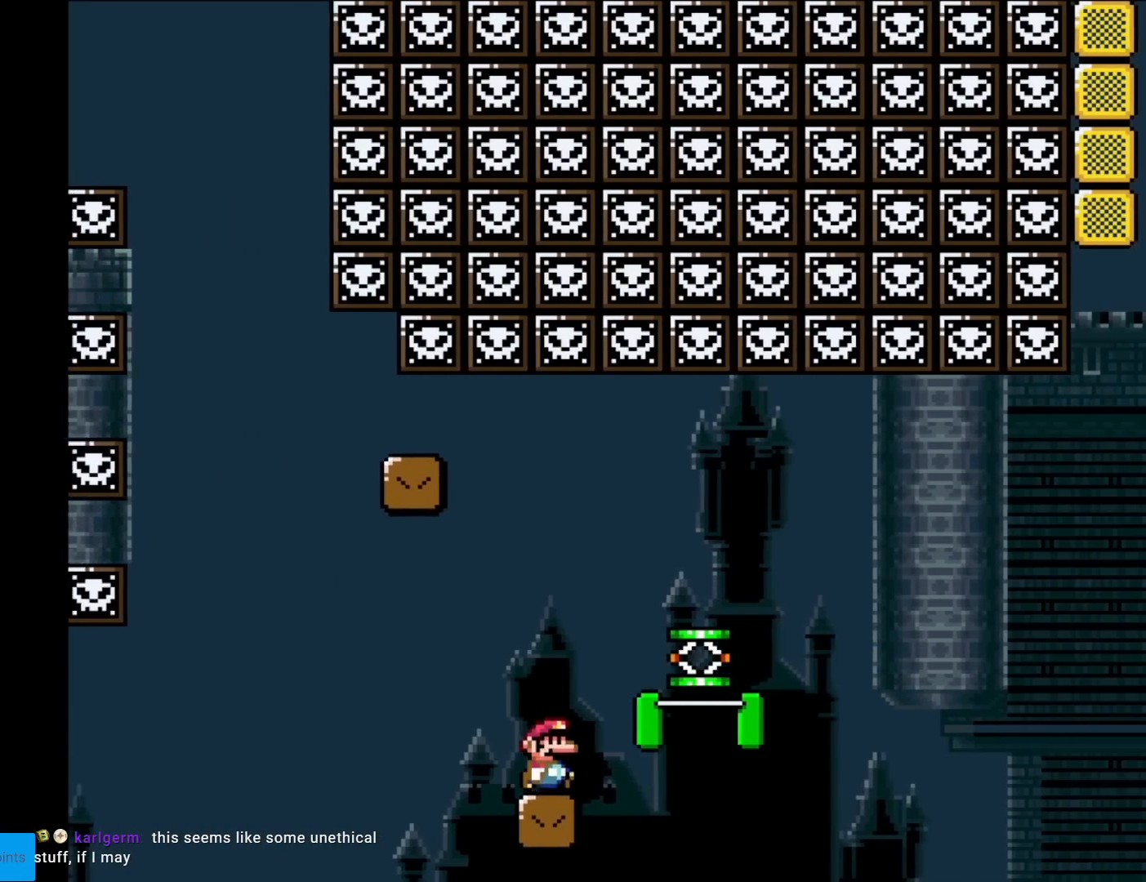
{"buttons": ["B", "Y", "DPAD_RIGHT"], "events": [[66, "DPAD_RIGHT", "down"], [166, "B", "down"]]}
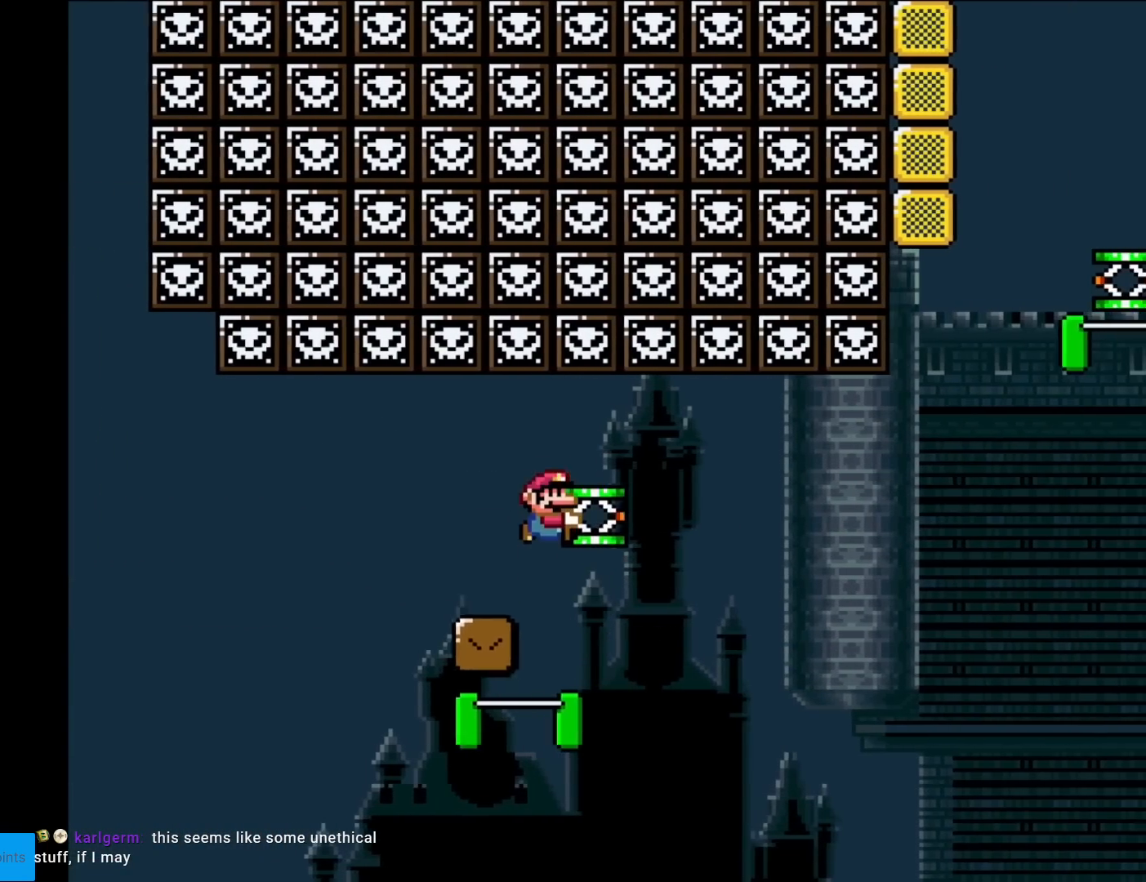
{"buttons": ["Y", "DPAD_RIGHT"], "events": [[217, "DPAD_RIGHT", "up"], [234, "B", "up"], [234, "DPAD_LEFT", "down"], [284, "DPAD_LEFT", "up"], [300, "DPAD_RIGHT", "down"]]}
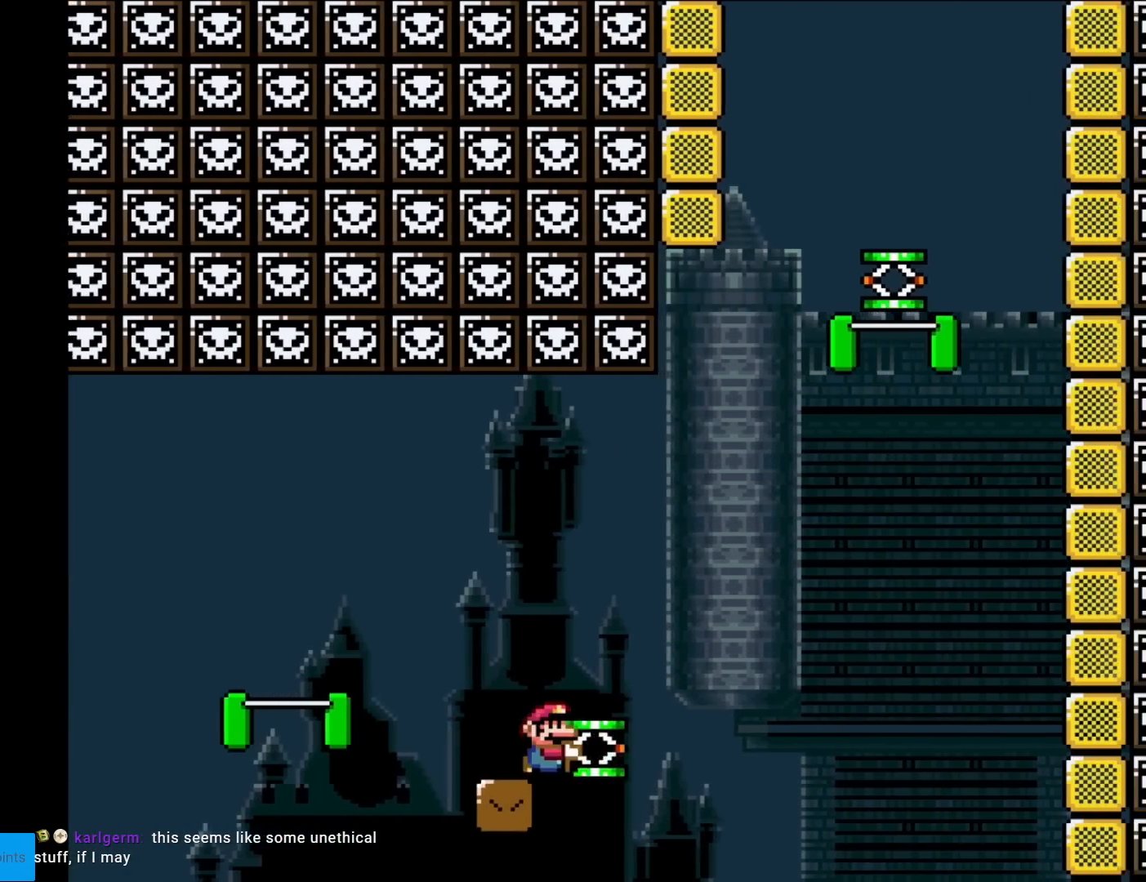
{"buttons": ["B", "DPAD_DOWN"], "events": [[100, "B", "down"], [150, "DPAD_RIGHT", "up"], [150, "DPAD_UP", "down"], [200, "DPAD_LEFT", "down"], [233, "DPAD_UP", "up"], [317, "DPAD_LEFT", "up"], [400, "DPAD_DOWN", "down"], [500, "Y", "up"]]}
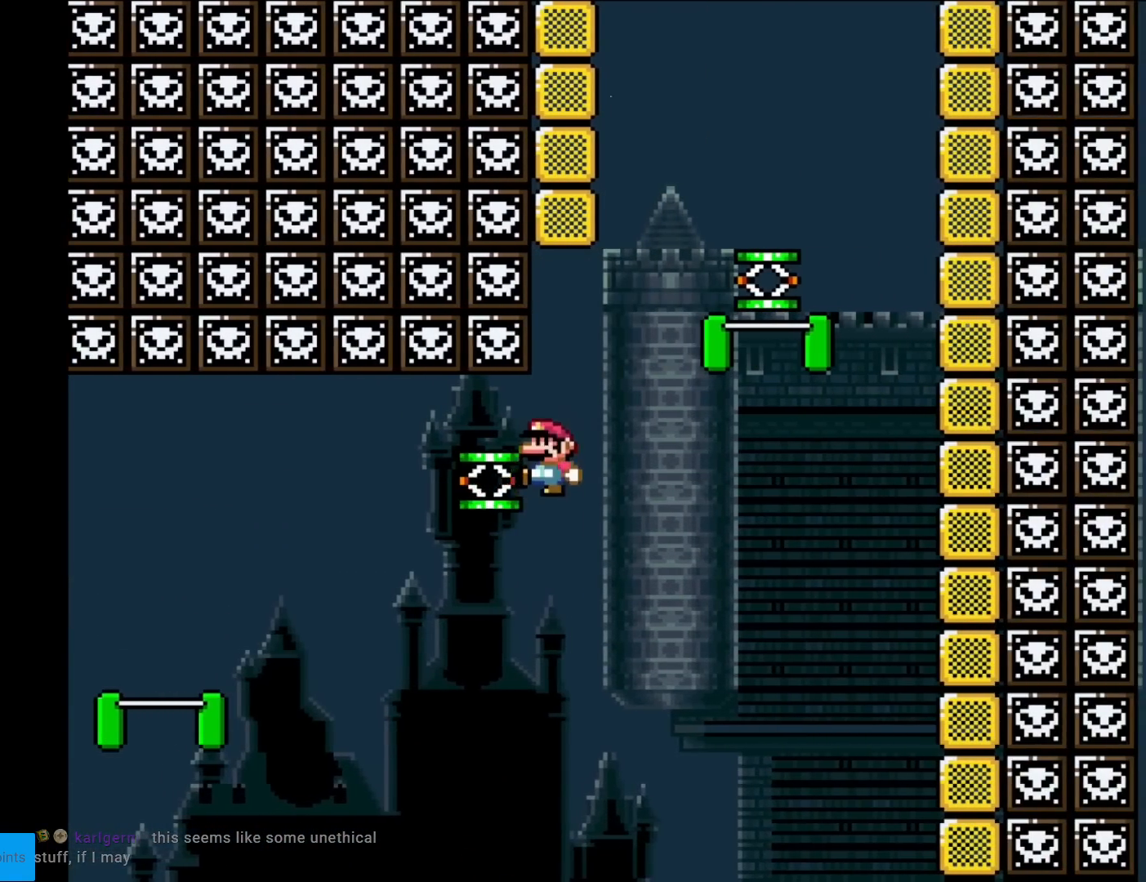
{"buttons": ["DPAD_LEFT"], "events": [[83, "DPAD_RIGHT", "down"], [100, "DPAD_DOWN", "up"], [250, "DPAD_LEFT", "down"], [250, "DPAD_RIGHT", "up"], [400, "B", "up"]]}
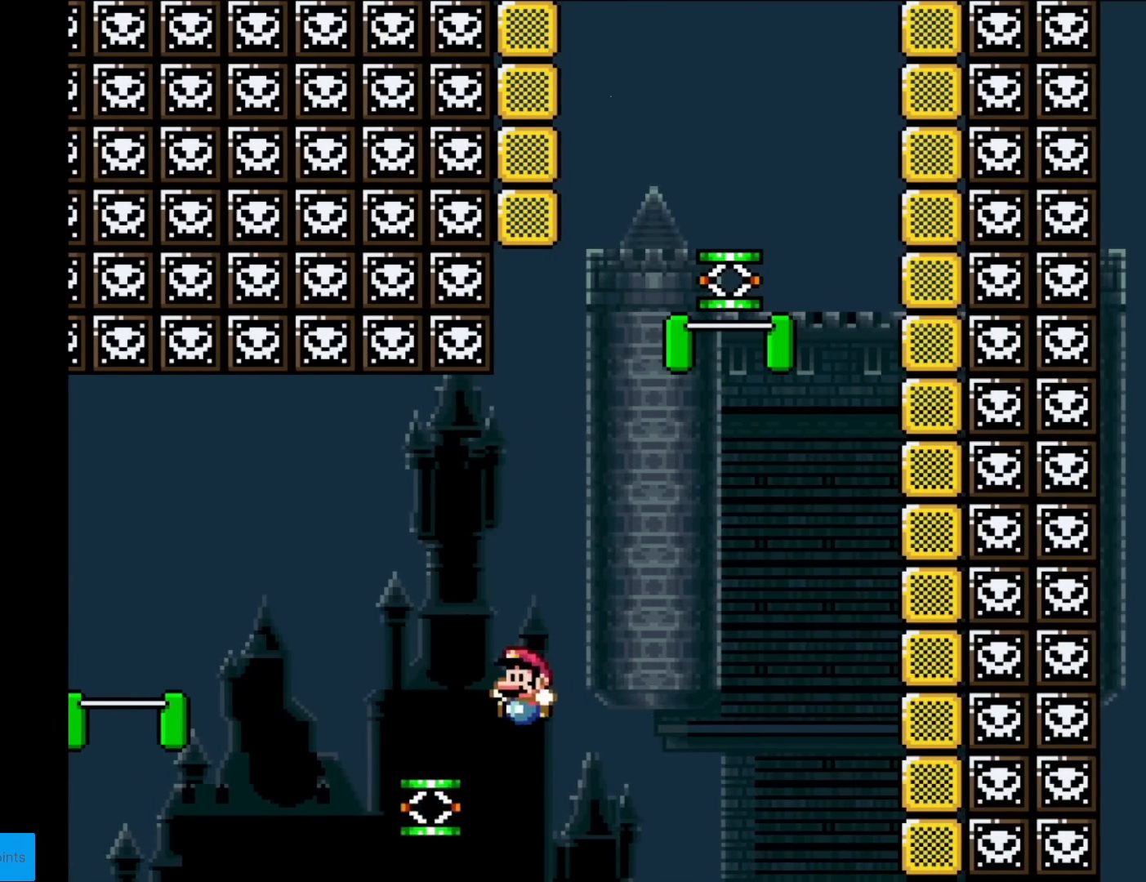
{"buttons": [], "events": [[233, "DPAD_LEFT", "up"], [250, "DPAD_RIGHT", "down"], [400, "DPAD_RIGHT", "up"]]}
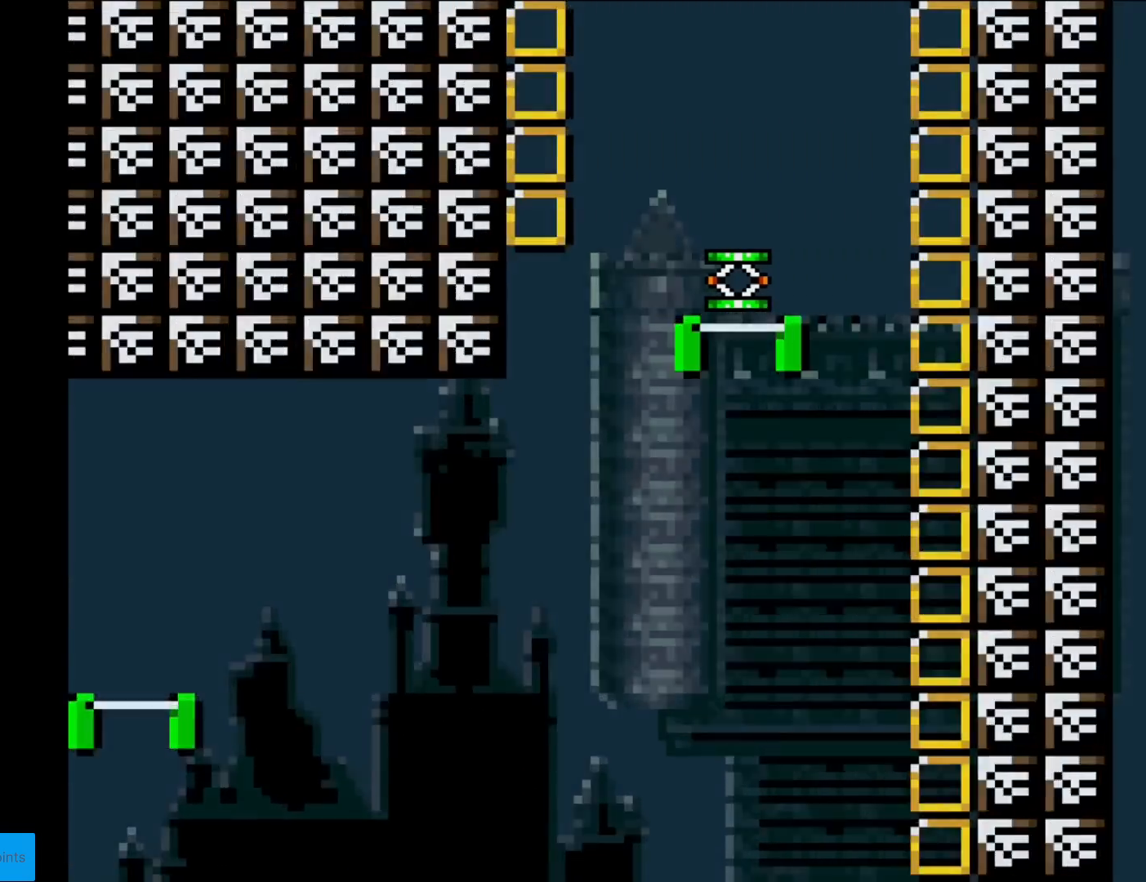
{"buttons": [], "events": [[134, "START", "down"], [400, "START", "up"]]}